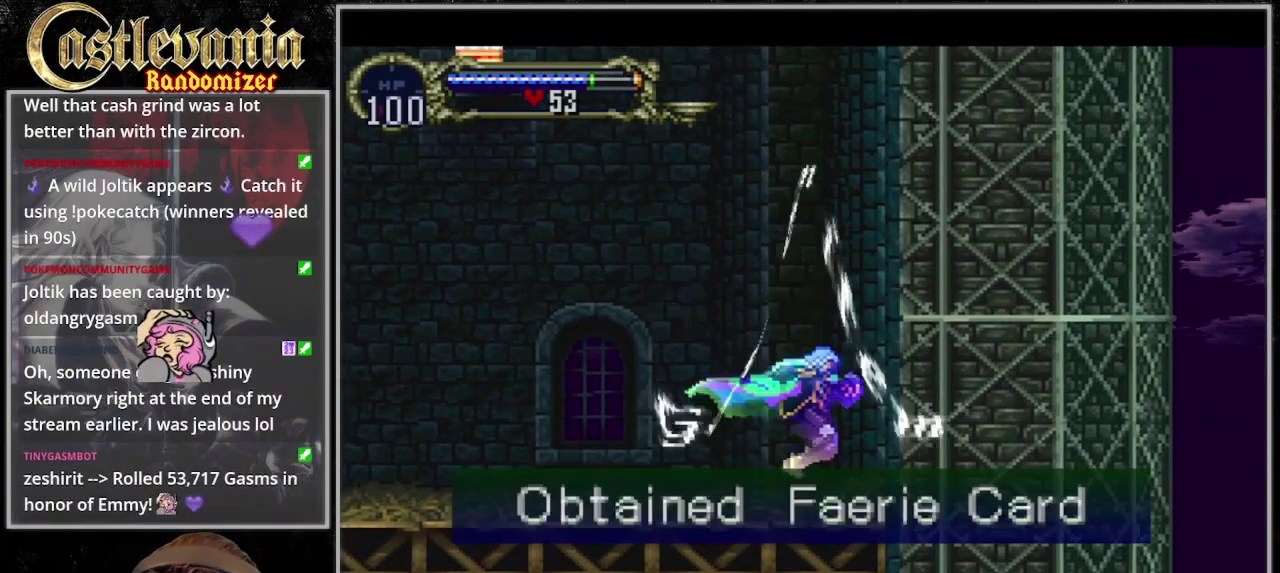
Gameplay with a controller (PlayStation layout); each line is a JSON object with the inputs held at the frame after it. "events" lists button and stick changes between this image and that frame as [ms after this image, input, new state], when the widget could be followed in between. Not read: CROSS DPAD_RIGHT L3 R3.
{"buttons": ["DPAD_LEFT"], "events": [[267, "DPAD_LEFT", "down"]]}
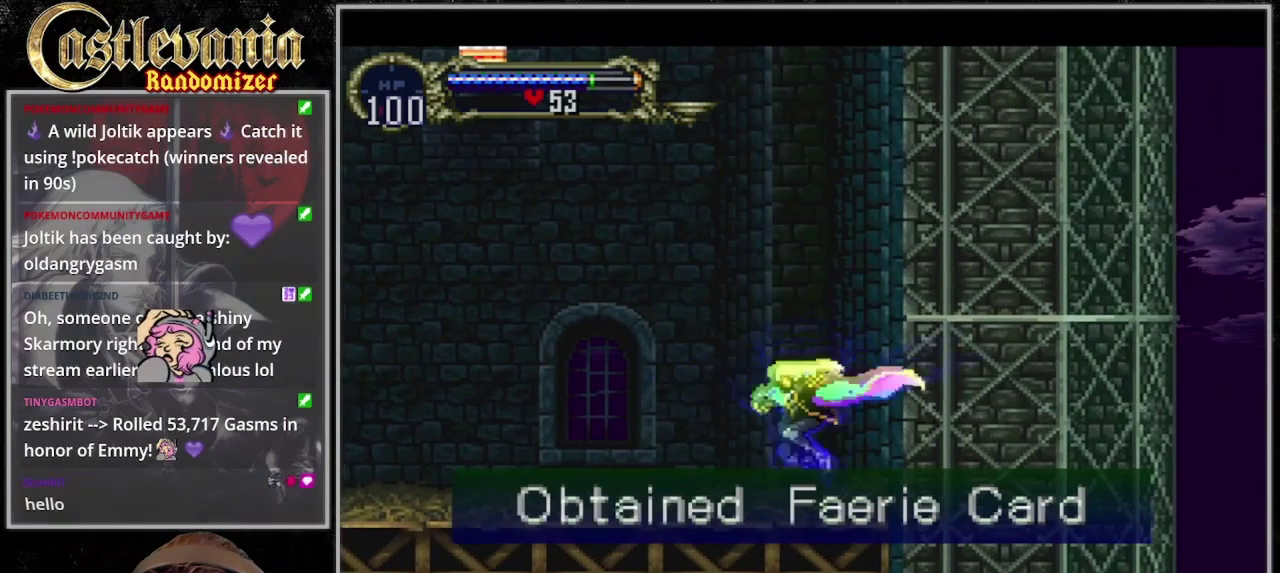
{"buttons": [], "events": [[33, "DPAD_LEFT", "up"], [100, "START", "down"], [200, "START", "up"]]}
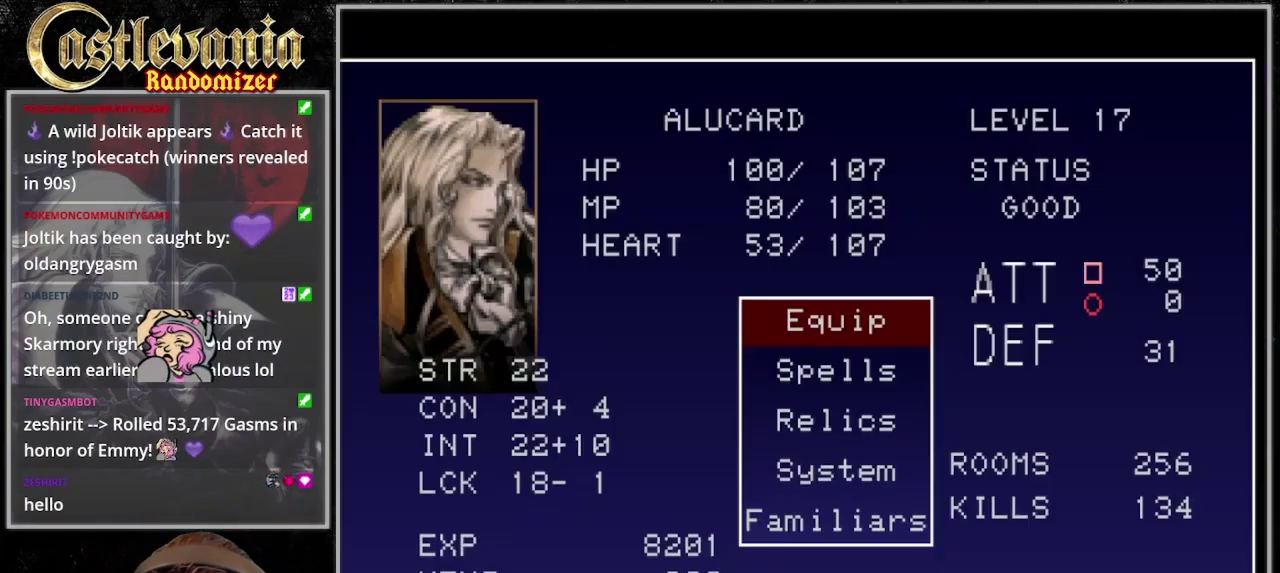
{"buttons": [], "events": [[167, "DPAD_DOWN", "down"], [233, "DPAD_DOWN", "up"]]}
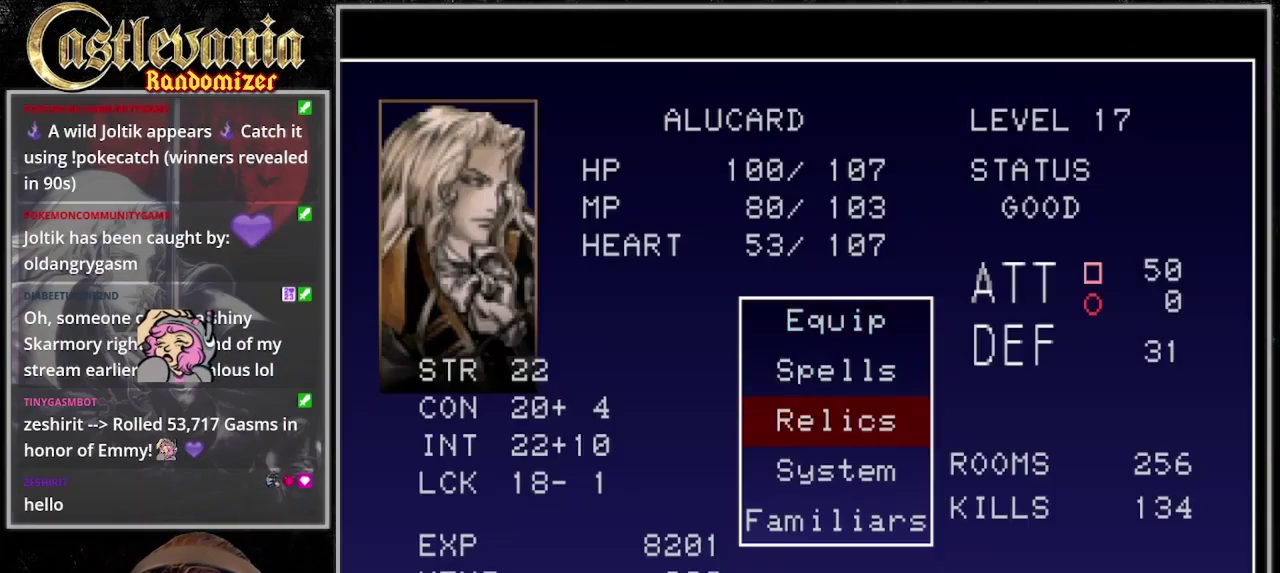
{"buttons": ["DPAD_DOWN"], "events": [[433, "DPAD_DOWN", "down"]]}
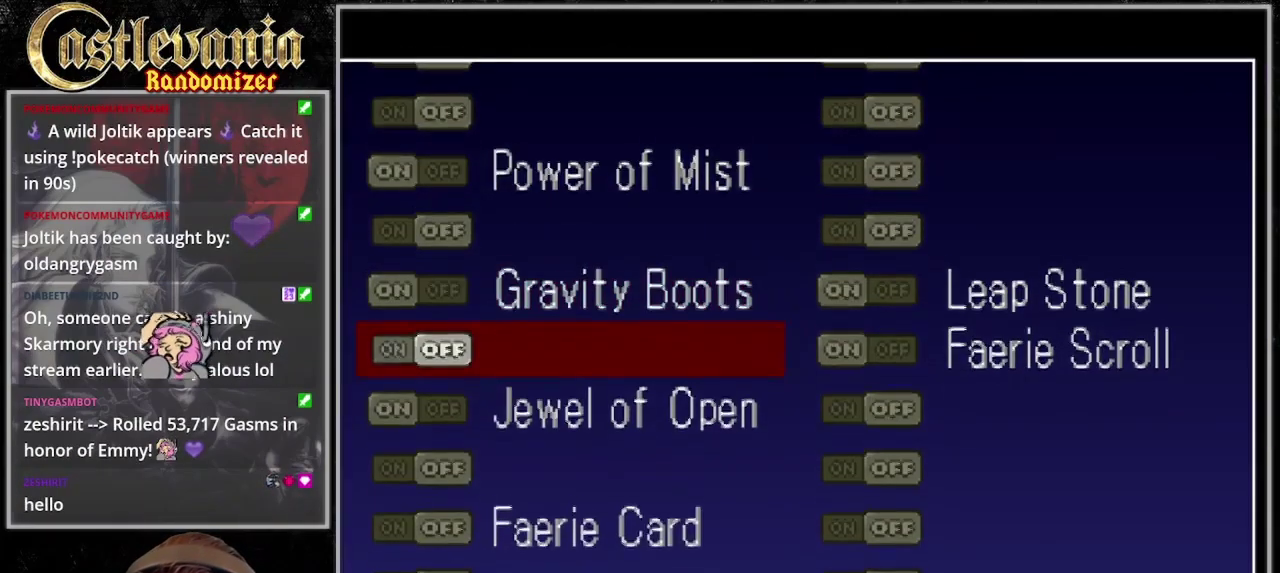
{"buttons": [], "events": [[100, "DPAD_DOWN", "up"], [233, "DPAD_DOWN", "down"], [300, "DPAD_DOWN", "up"], [400, "DPAD_DOWN", "down"], [500, "DPAD_DOWN", "up"]]}
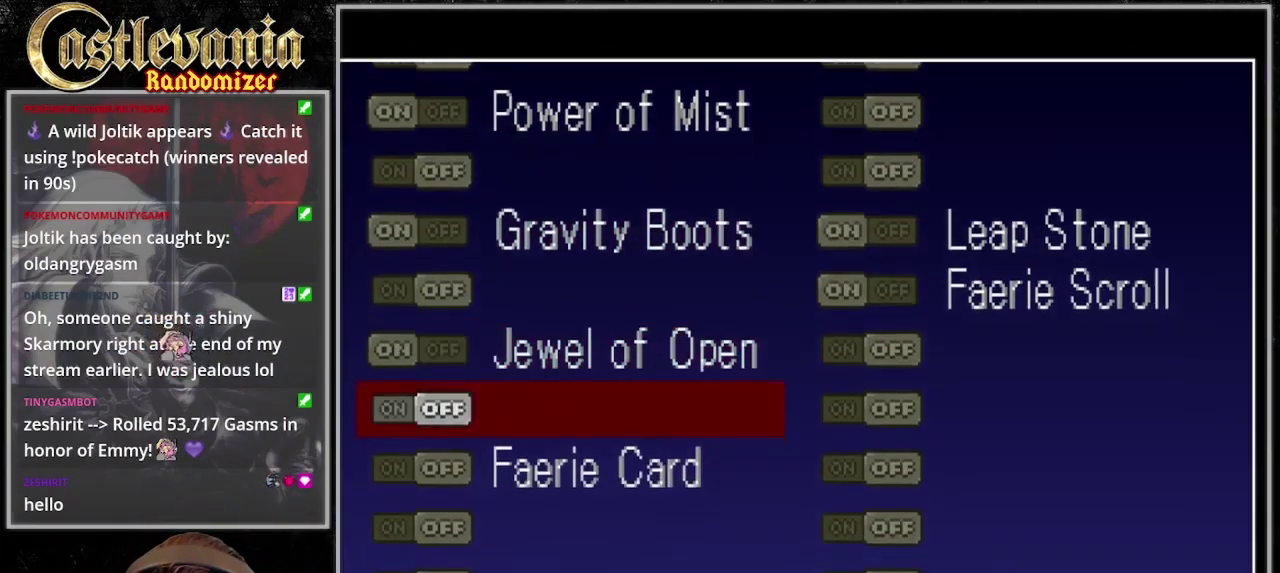
{"buttons": [], "events": [[67, "DPAD_DOWN", "down"], [167, "DPAD_DOWN", "up"], [367, "TRIANGLE", "down"], [467, "TRIANGLE", "up"]]}
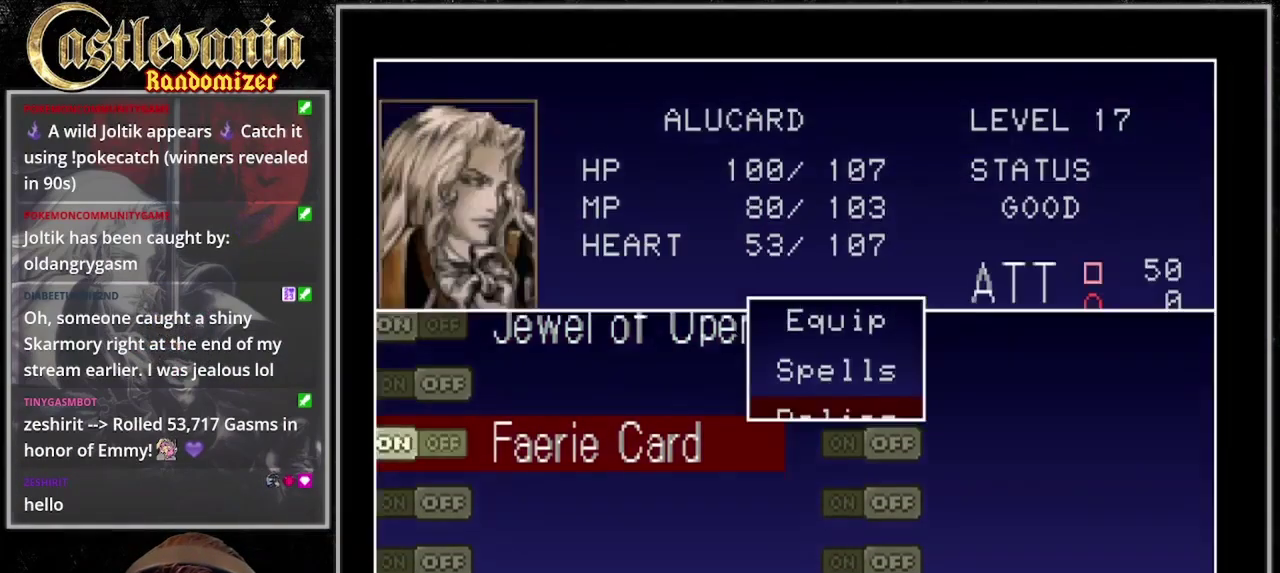
{"buttons": [], "events": [[33, "TRIANGLE", "down"], [133, "TRIANGLE", "up"], [200, "TRIANGLE", "down"], [267, "TRIANGLE", "up"], [333, "TRIANGLE", "down"], [400, "TRIANGLE", "up"]]}
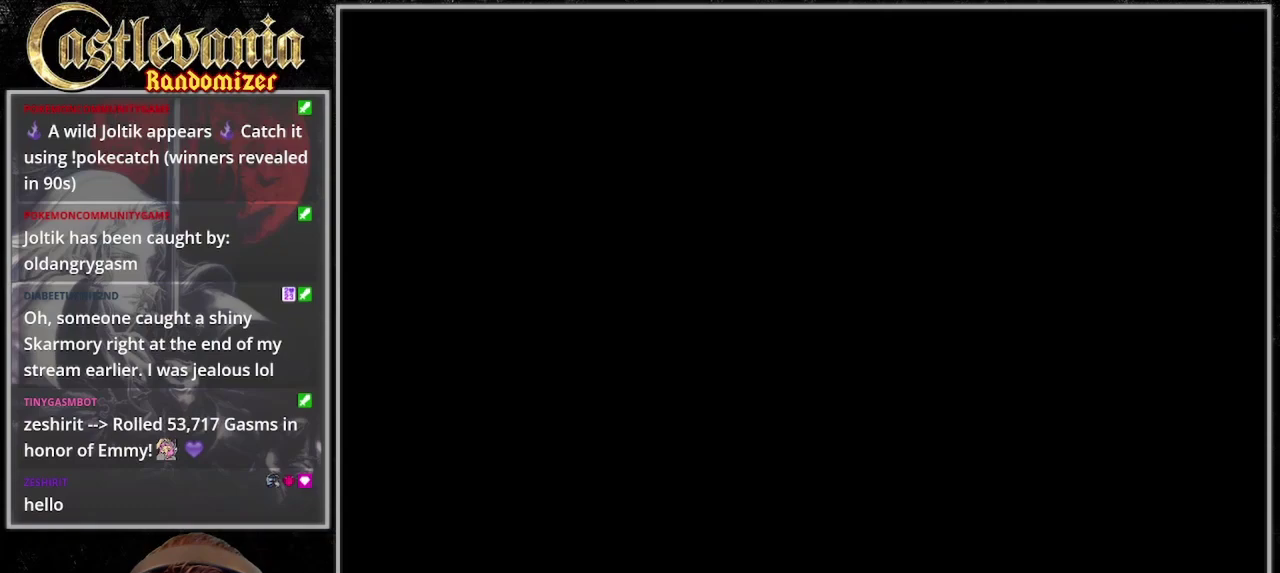
{"buttons": ["DPAD_LEFT"], "events": [[433, "DPAD_LEFT", "down"]]}
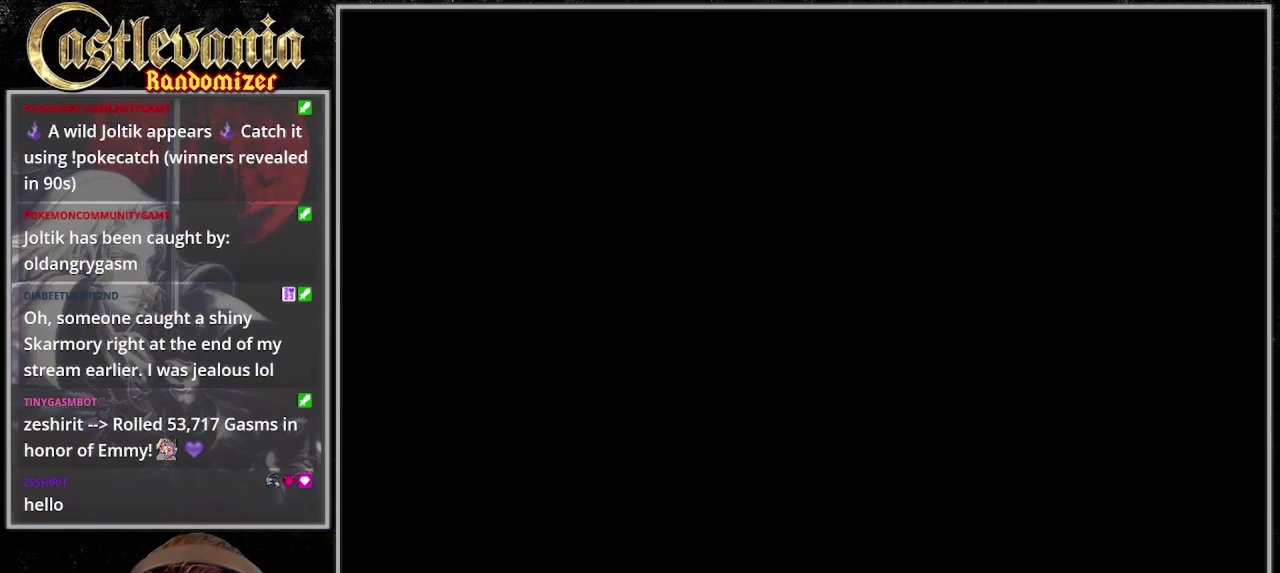
{"buttons": ["DPAD_LEFT"], "events": [[200, "DPAD_LEFT", "up"], [400, "DPAD_LEFT", "down"]]}
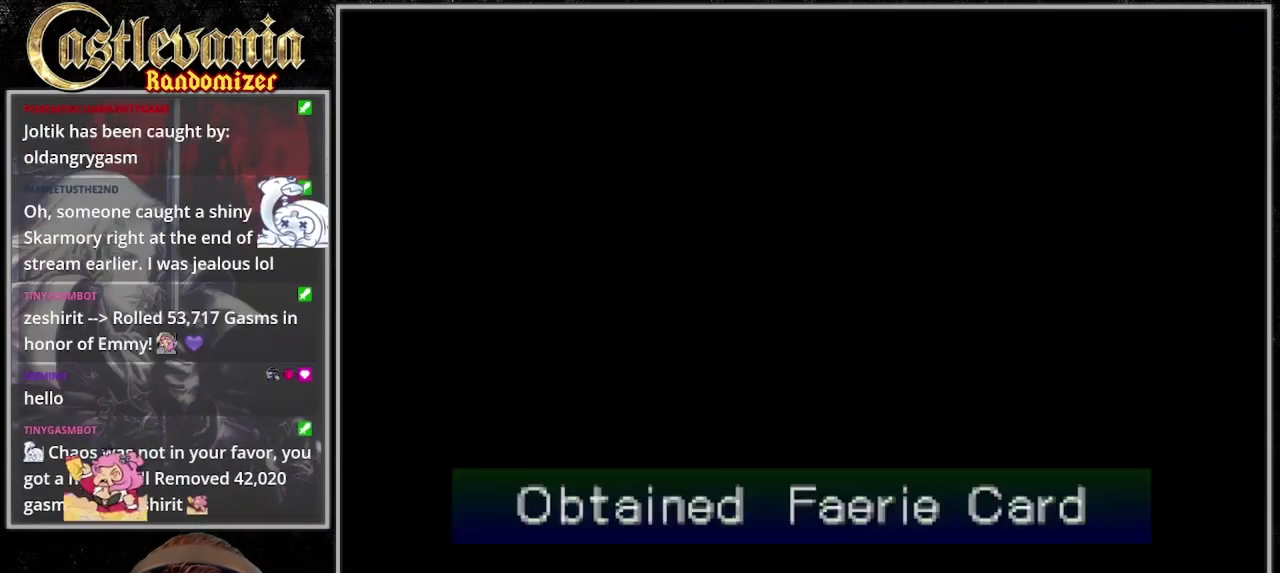
{"buttons": [], "events": [[500, "DPAD_LEFT", "up"]]}
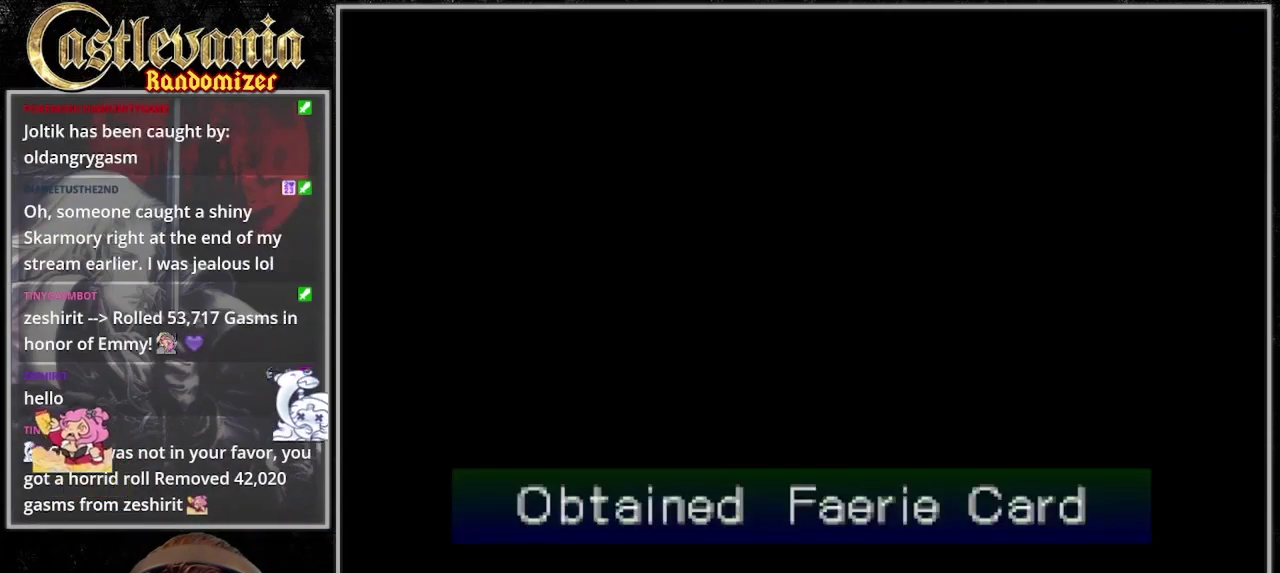
{"buttons": ["DPAD_LEFT"], "events": [[433, "DPAD_LEFT", "down"]]}
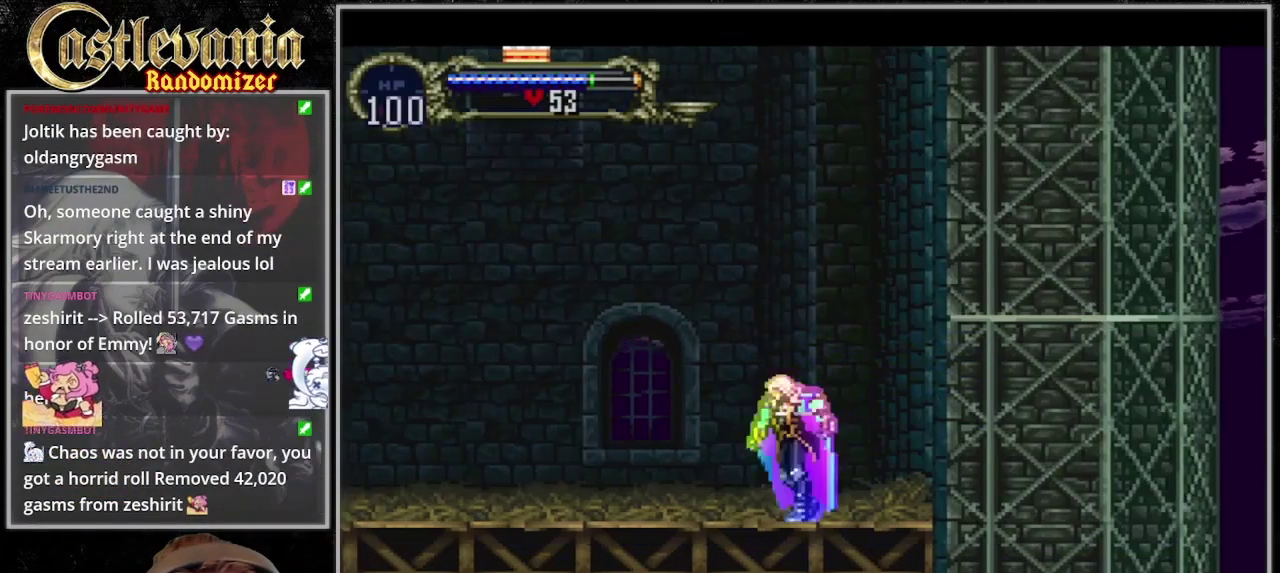
{"buttons": ["DPAD_UP"], "events": [[167, "DPAD_LEFT", "up"], [267, "DPAD_DOWN", "down"], [333, "DPAD_DOWN", "up"], [433, "DPAD_UP", "down"]]}
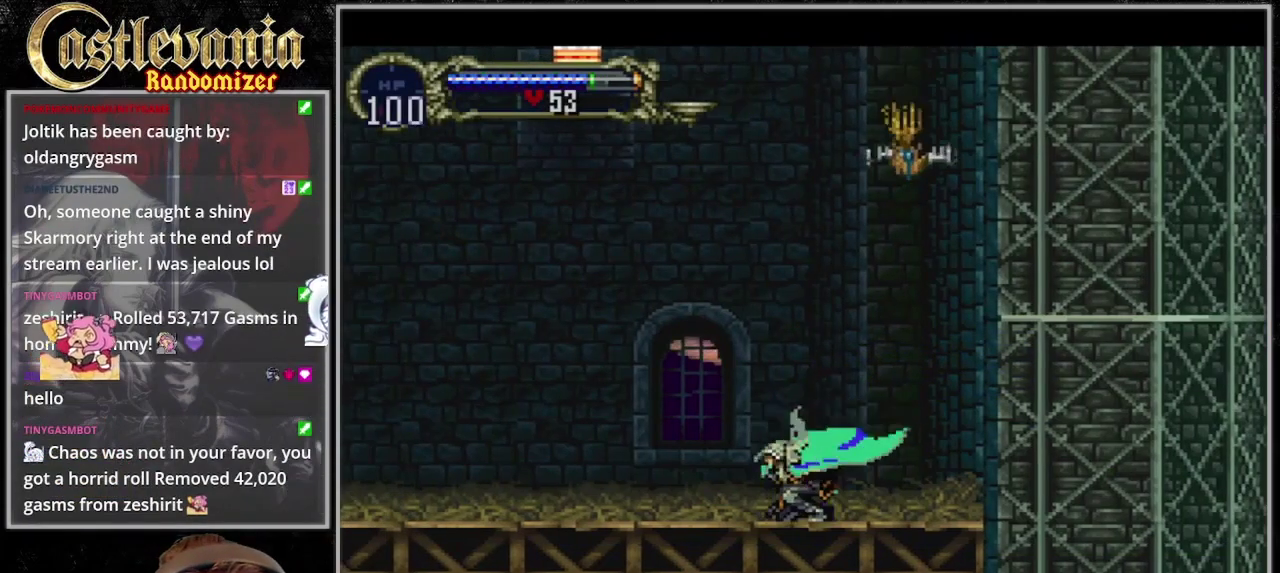
{"buttons": [], "events": [[100, "DPAD_UP", "up"]]}
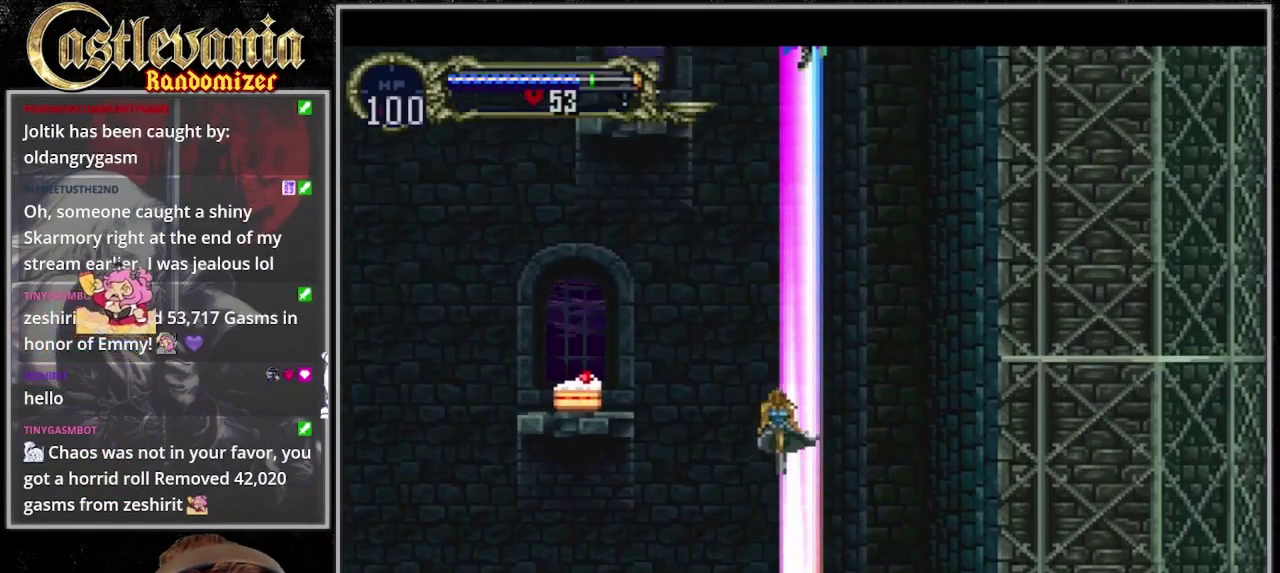
{"buttons": ["DPAD_LEFT"], "events": [[433, "DPAD_LEFT", "down"]]}
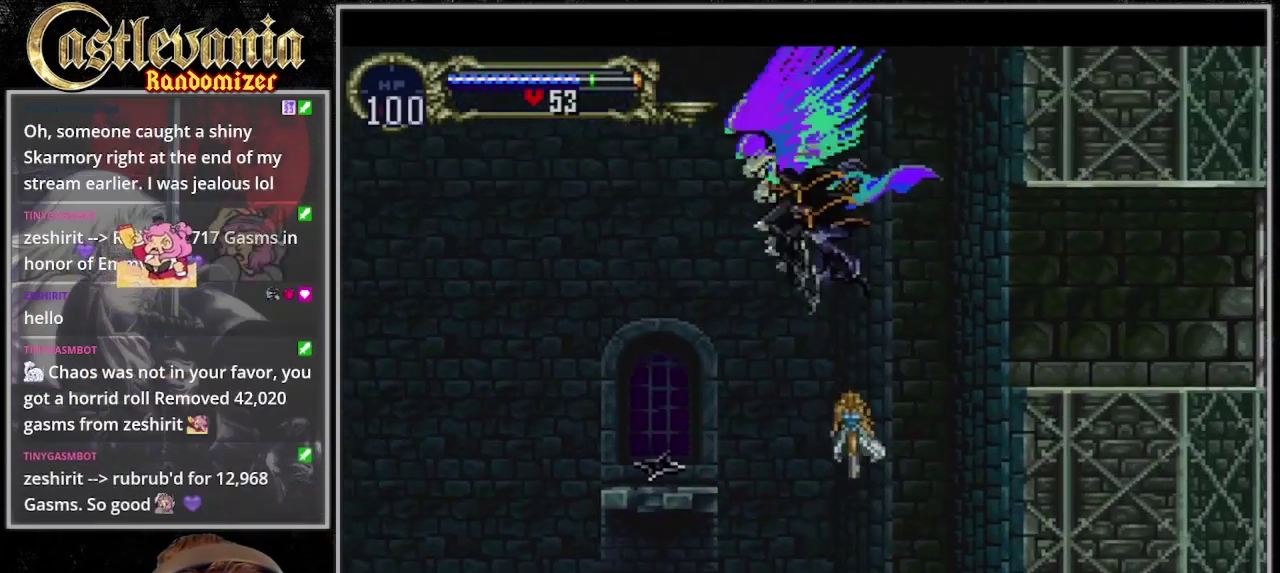
{"buttons": [], "events": [[200, "DPAD_LEFT", "up"]]}
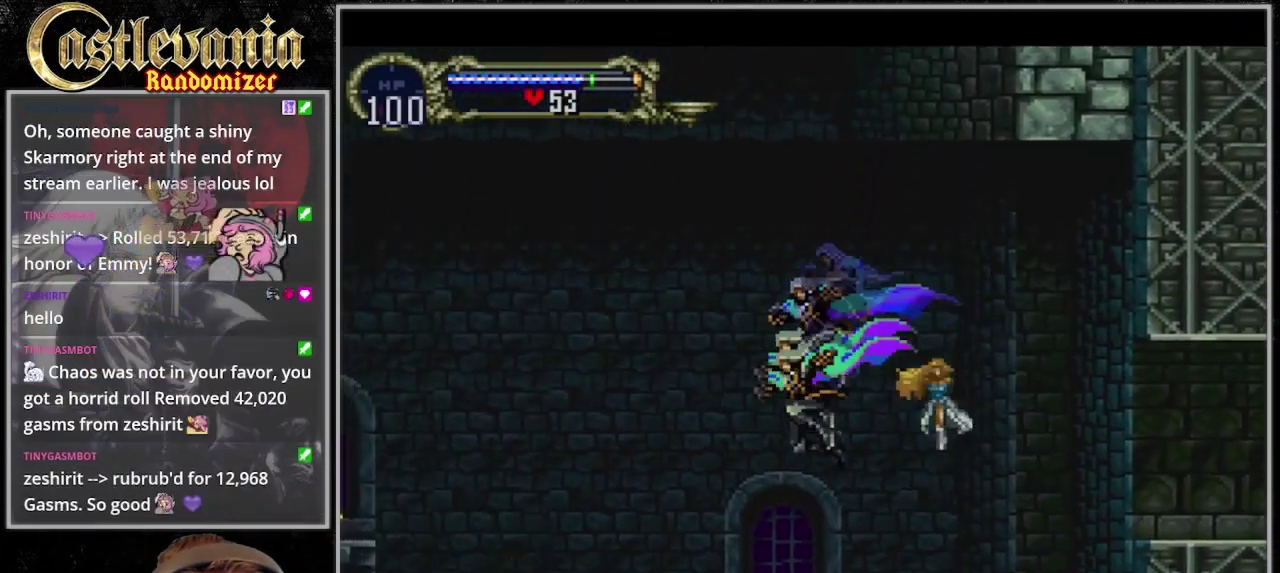
{"buttons": [], "events": []}
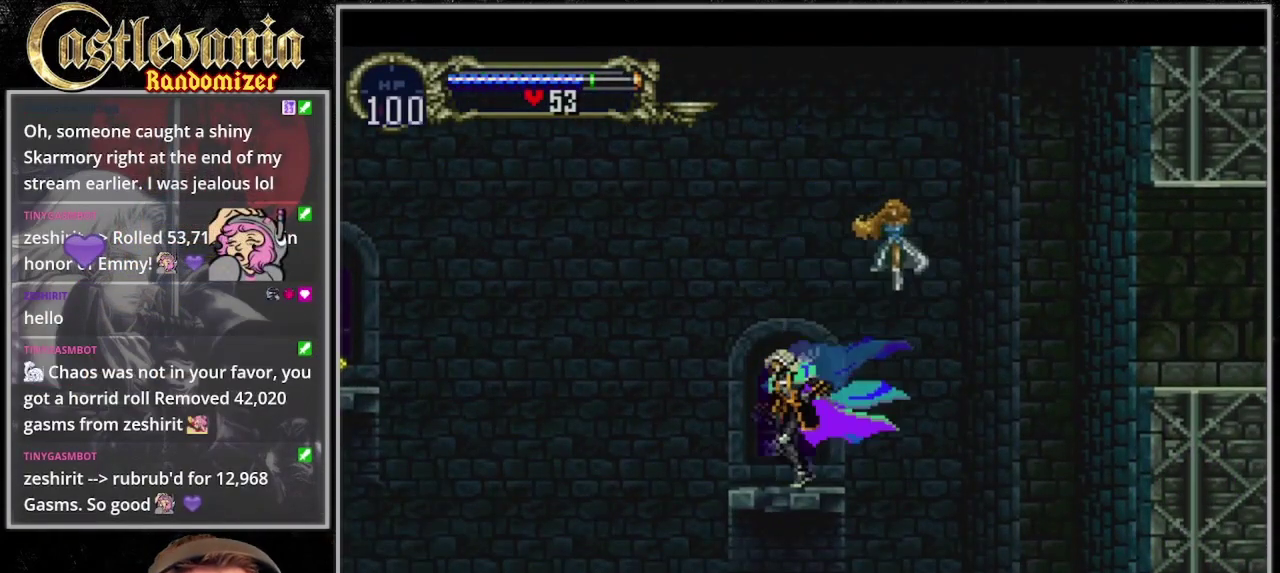
{"buttons": ["DPAD_LEFT"], "events": [[433, "DPAD_LEFT", "down"]]}
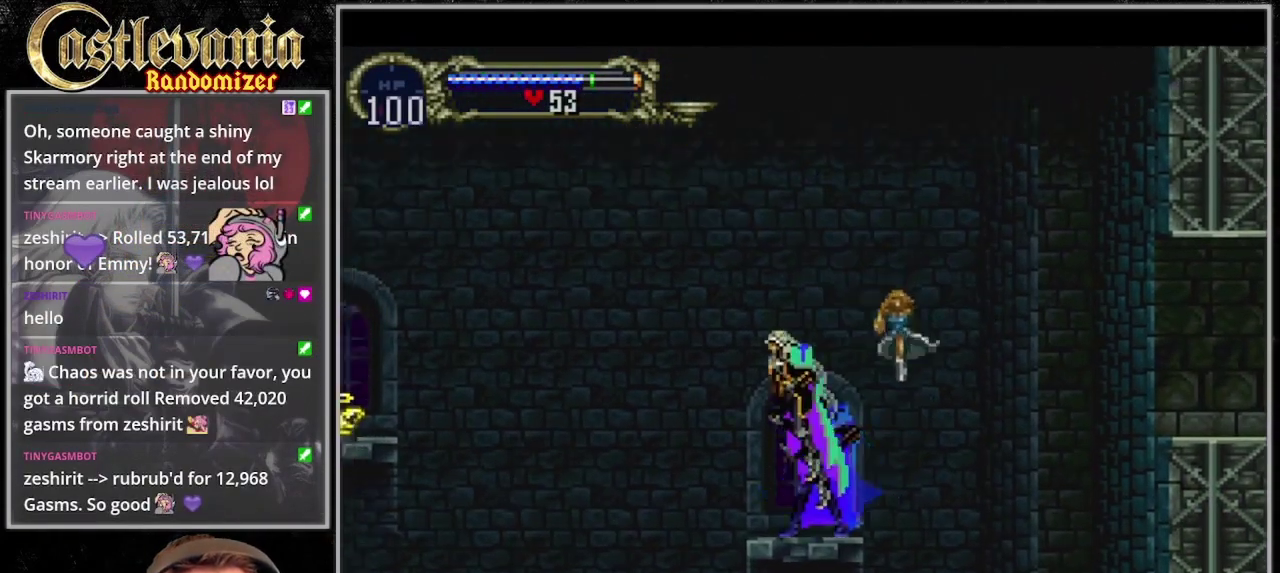
{"buttons": ["DPAD_LEFT"], "events": []}
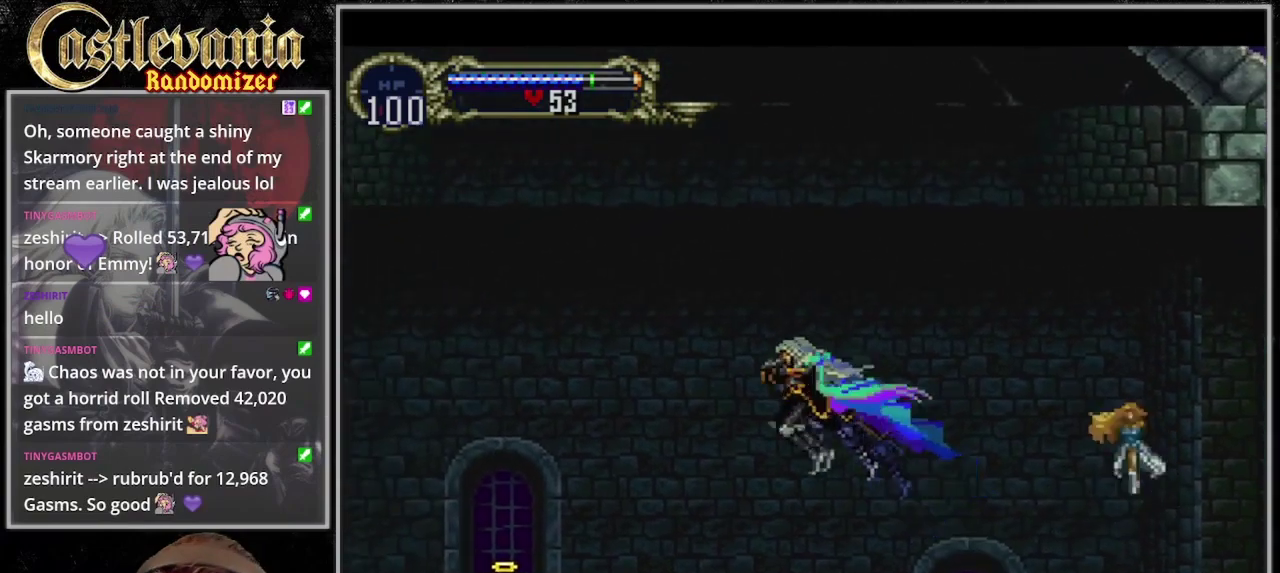
{"buttons": ["DPAD_LEFT"], "events": []}
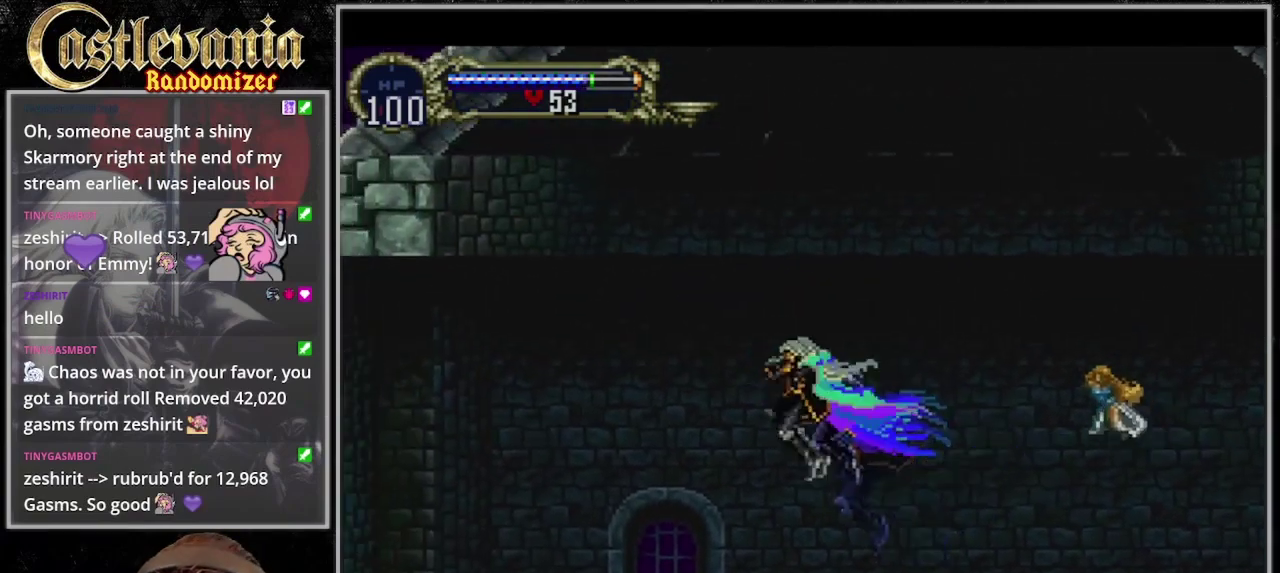
{"buttons": ["DPAD_LEFT"], "events": []}
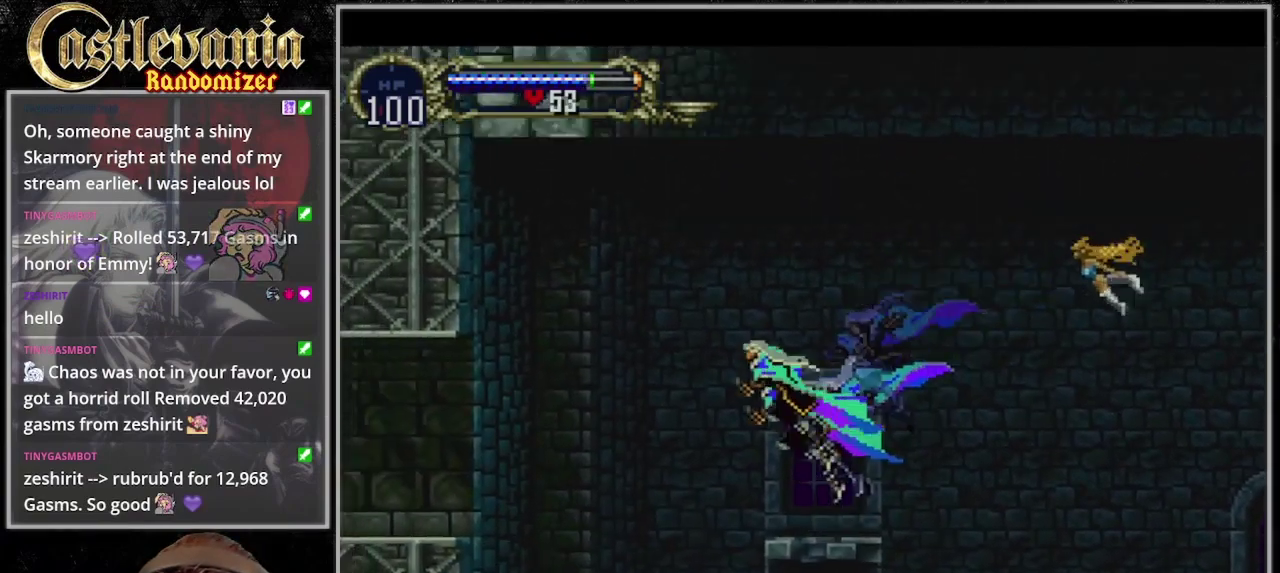
{"buttons": ["DPAD_LEFT"], "events": []}
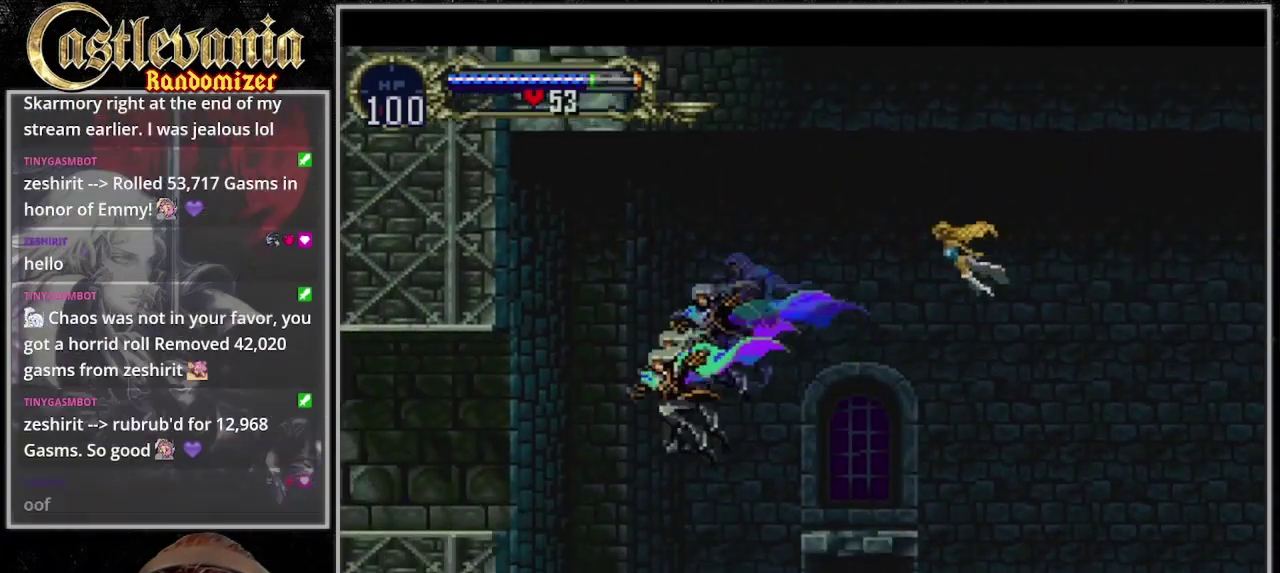
{"buttons": ["DPAD_DOWN", "DPAD_LEFT"], "events": [[300, "DPAD_DOWN", "down"]]}
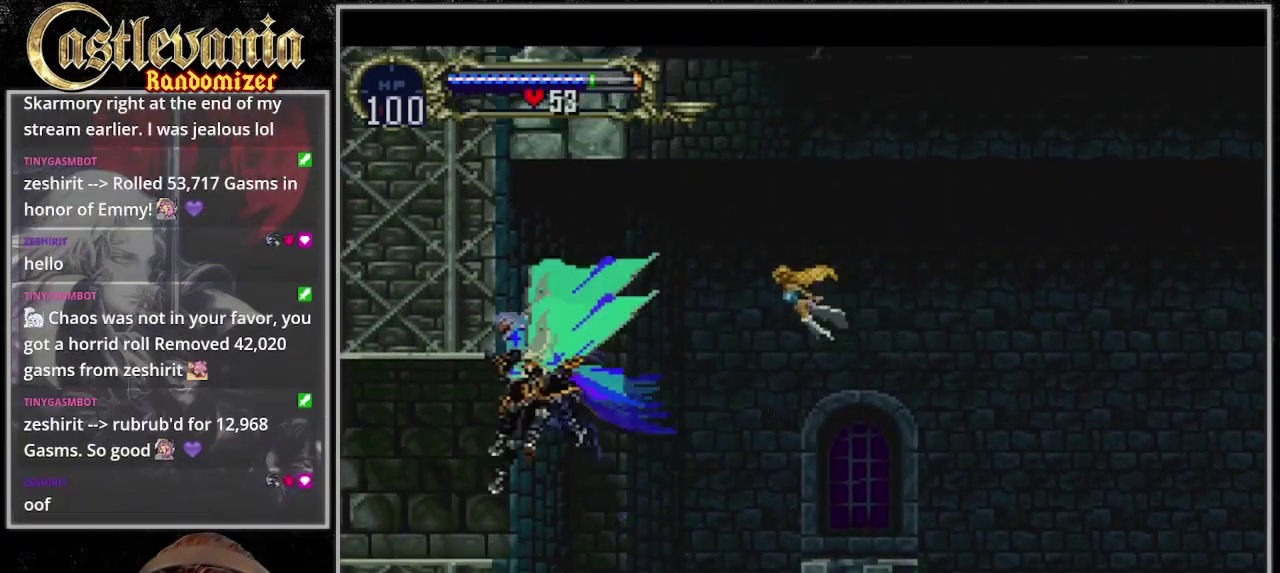
{"buttons": ["DPAD_LEFT"], "events": [[33, "DPAD_DOWN", "up"]]}
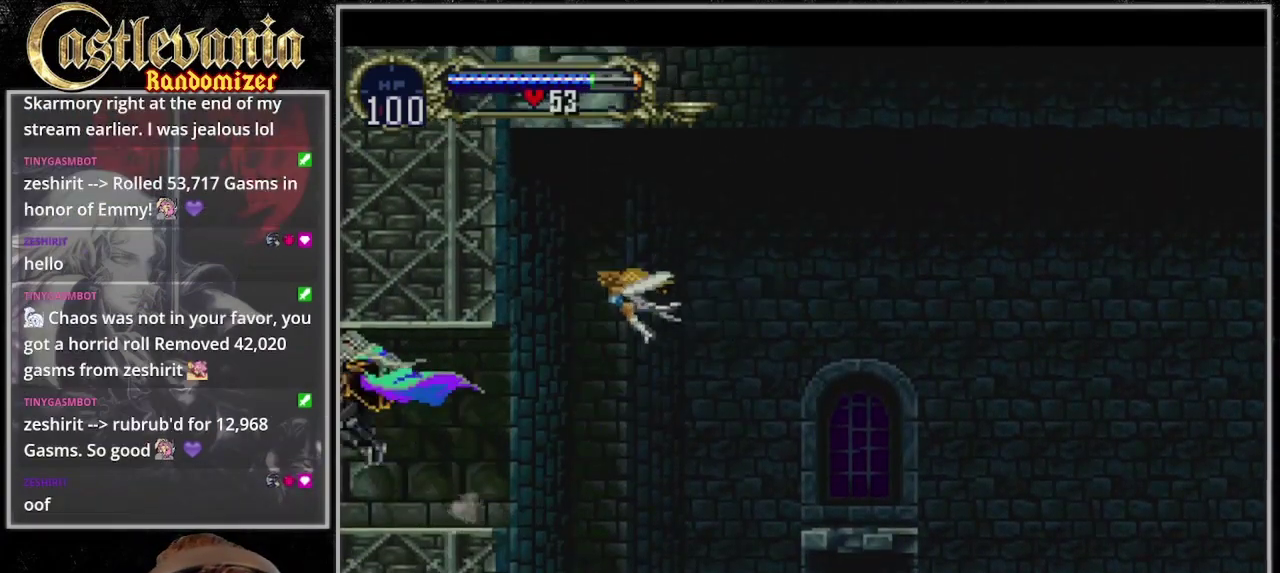
{"buttons": [], "events": [[33, "DPAD_LEFT", "up"]]}